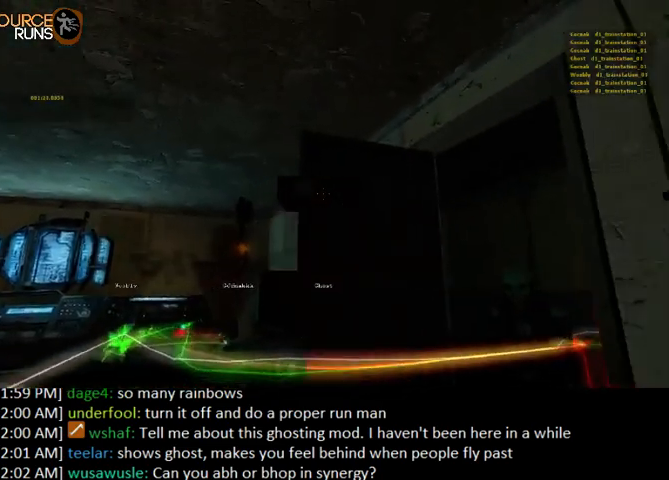
Gameplay with keyboard and mouse; each line is a JSON object with the keys and mouse buttons held at the frame after it. "events" lists presses ("down") and releases ("up") of "0", "1", "2", "3", "4", "5", "a", "alt", "c", "ctrl", "d", "e", "f", "q", "r", "s", "shift", "space", "tab", "v", "w", "x", "z", "mouse_left" and "mouse_right" between this image and that frame as [ms after this image, input, new state], when the widget could be followed in between. "mouse_left", "mouse_right" = the "left", "right" buttons of the "mouse" list. No other keys are recorded. Mouse movement is not recorded.
{"keys": [], "mouse": [], "events": [[233, "w", "down"], [400, "w", "up"]]}
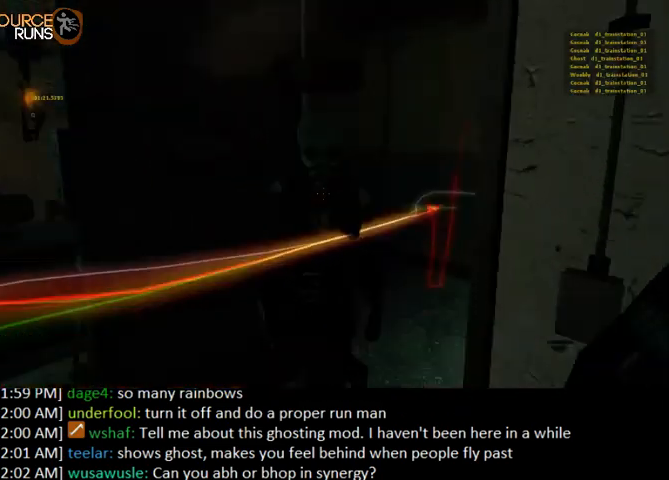
{"keys": ["s"], "mouse": [], "events": [[33, "s", "down"]]}
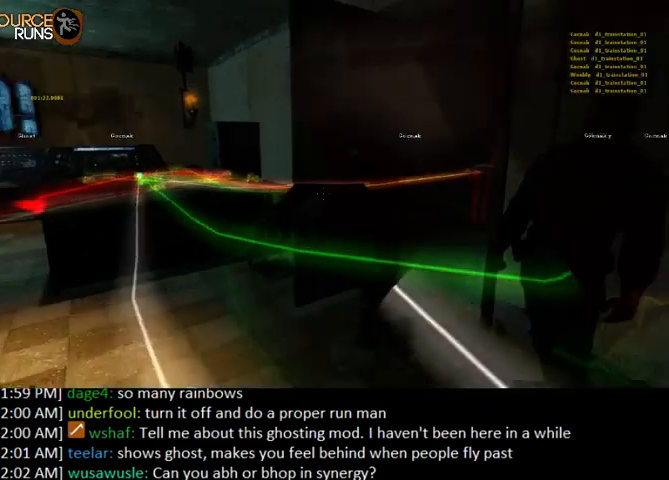
{"keys": ["d"], "mouse": [], "events": [[33, "s", "up"], [467, "d", "down"]]}
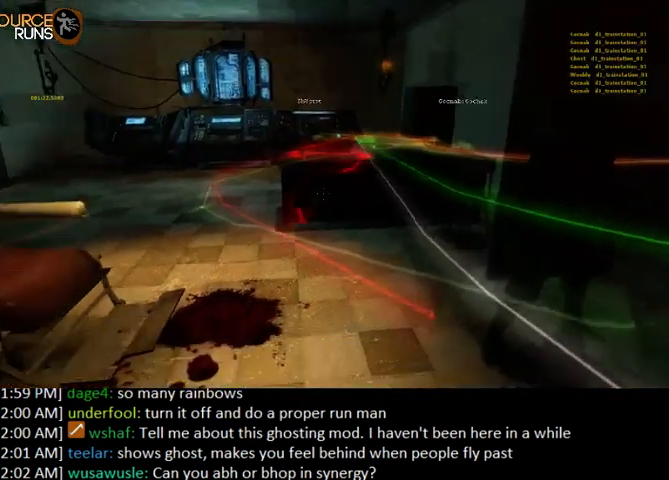
{"keys": [], "mouse": [], "events": [[33, "d", "up"], [333, "d", "down"], [500, "d", "up"]]}
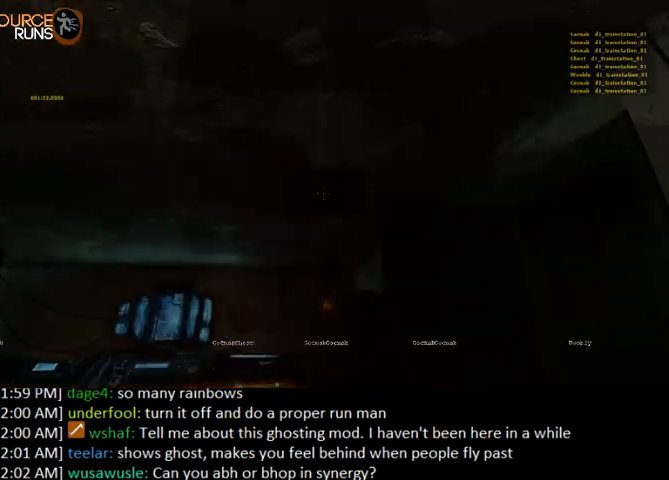
{"keys": [], "mouse": [], "events": []}
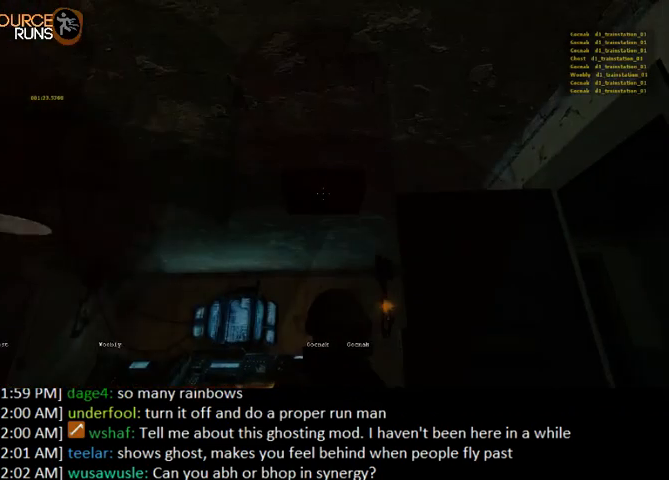
{"keys": [], "mouse": [], "events": []}
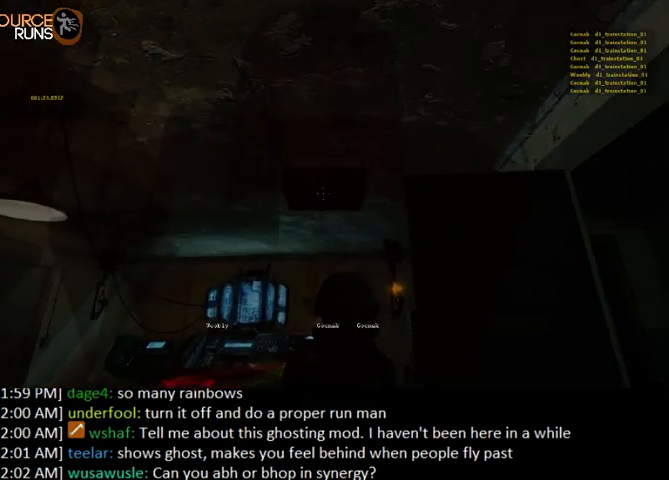
{"keys": [], "mouse": [], "events": []}
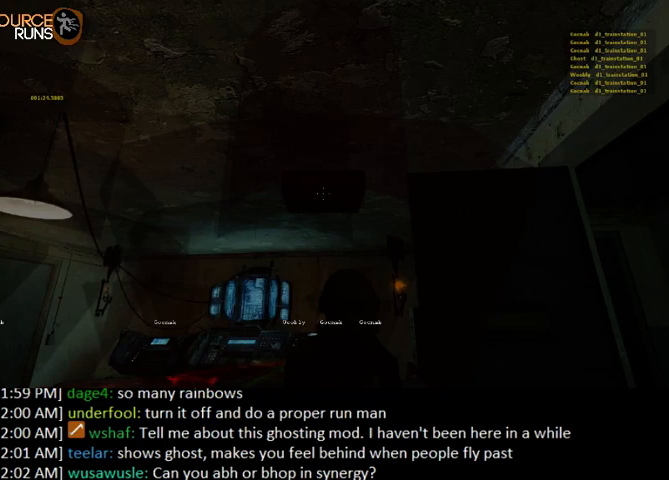
{"keys": [], "mouse": [], "events": []}
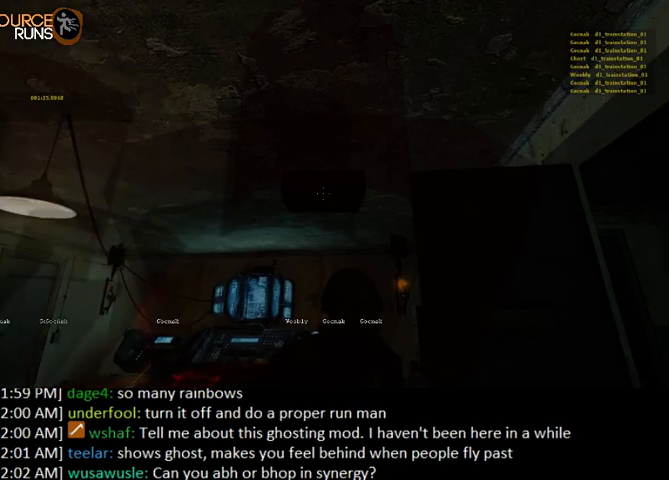
{"keys": [], "mouse": [], "events": []}
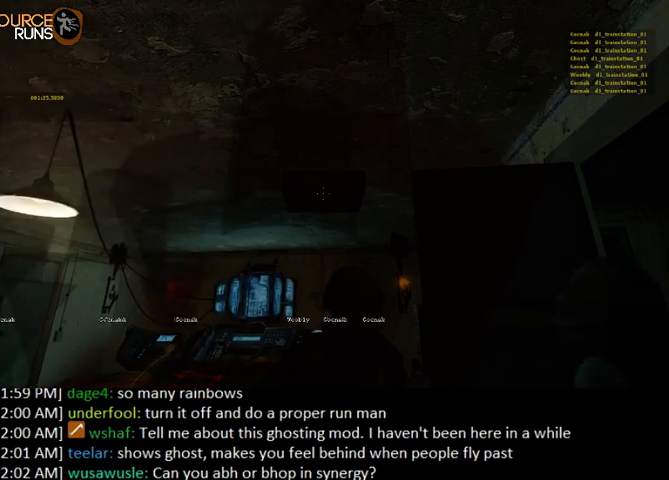
{"keys": [], "mouse": [], "events": []}
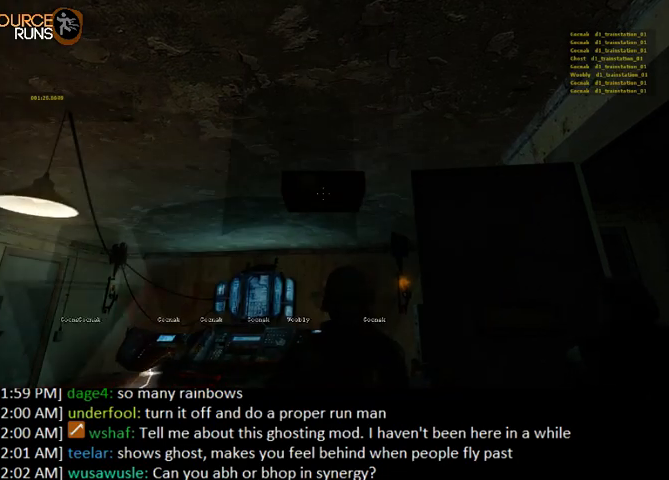
{"keys": [], "mouse": [], "events": [[300, "w", "down"], [500, "w", "up"]]}
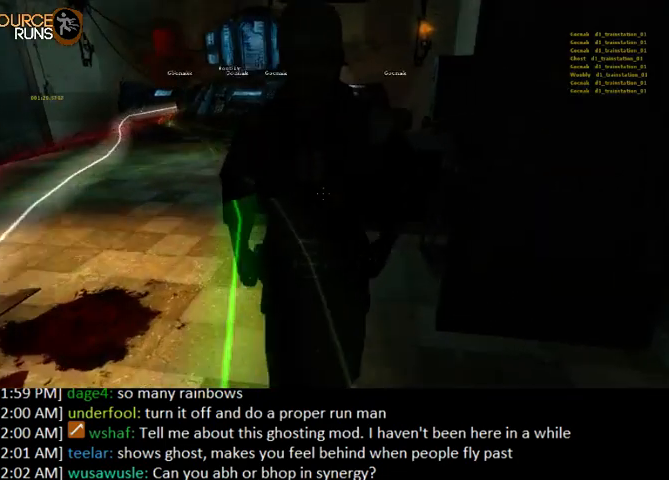
{"keys": [], "mouse": [], "events": [[167, "w", "down"], [200, "w", "up"]]}
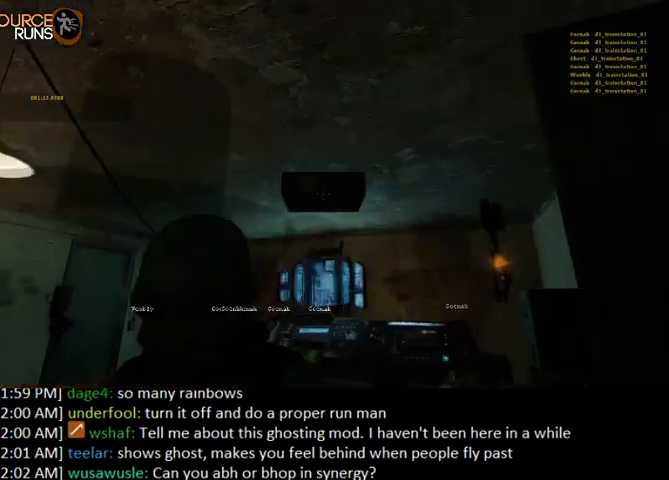
{"keys": ["w"], "mouse": [], "events": [[500, "w", "down"]]}
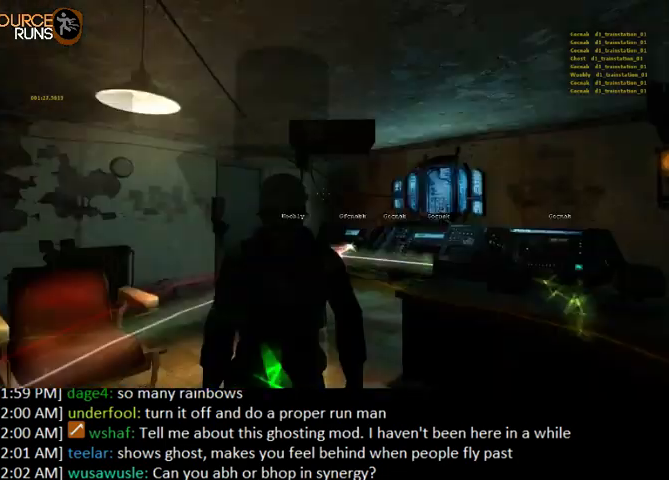
{"keys": [], "mouse": [], "events": [[233, "w", "up"]]}
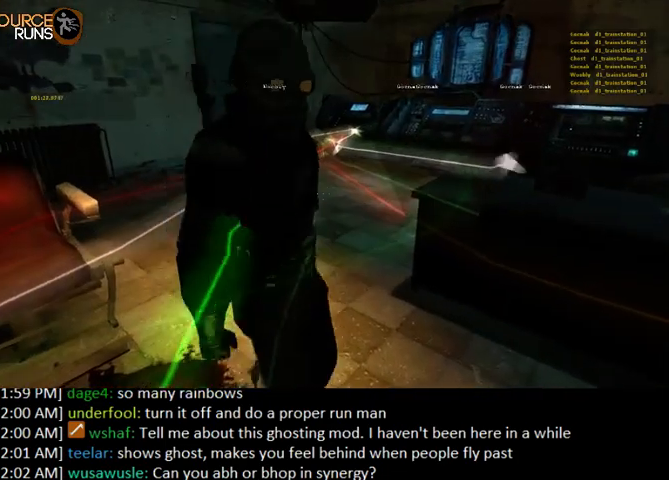
{"keys": [], "mouse": [], "events": [[233, "w", "down"], [267, "d", "down"], [367, "d", "up"], [367, "w", "up"]]}
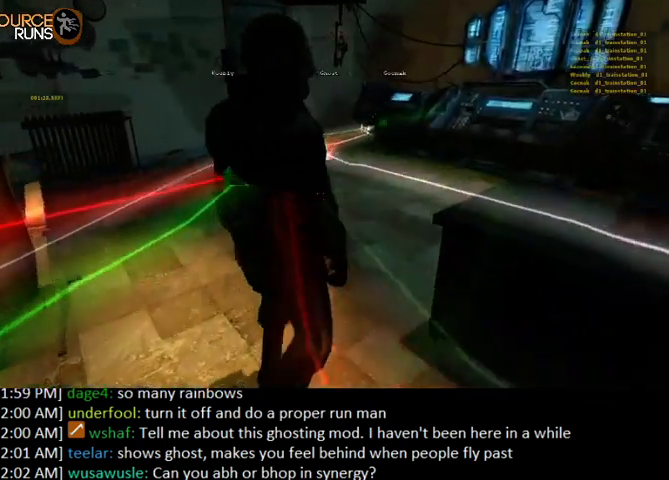
{"keys": [], "mouse": [], "events": [[167, "w", "down"], [267, "w", "up"]]}
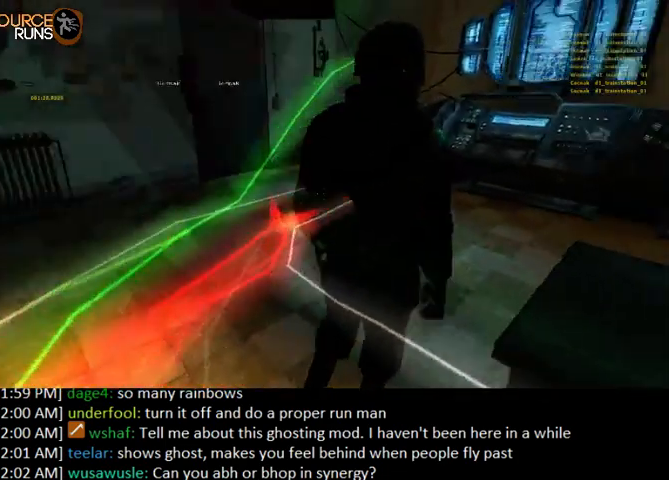
{"keys": ["w"], "mouse": [], "events": [[100, "w", "down"], [200, "w", "up"], [467, "w", "down"]]}
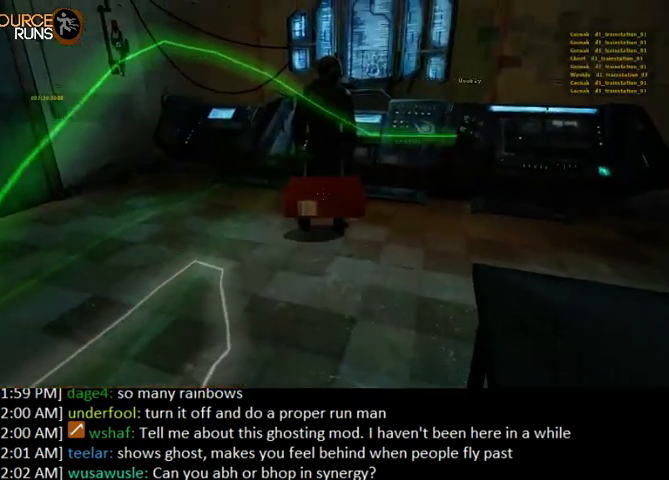
{"keys": [], "mouse": [], "events": [[100, "w", "up"], [400, "e", "down"], [500, "e", "up"]]}
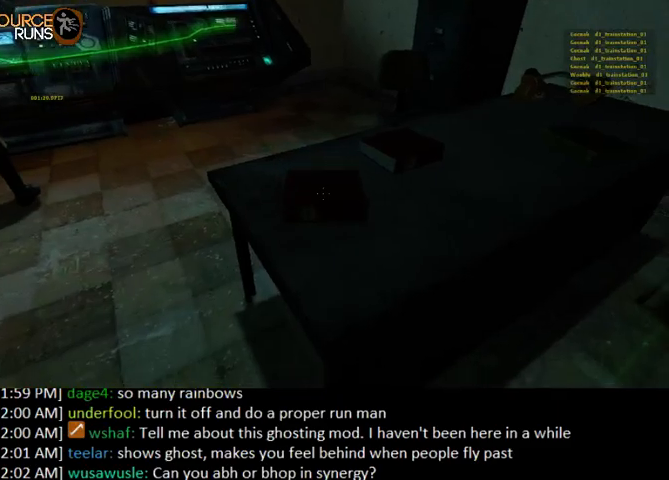
{"keys": ["e"], "mouse": [], "events": [[100, "d", "down"], [200, "d", "up"], [200, "w", "down"], [300, "w", "up"], [500, "e", "down"]]}
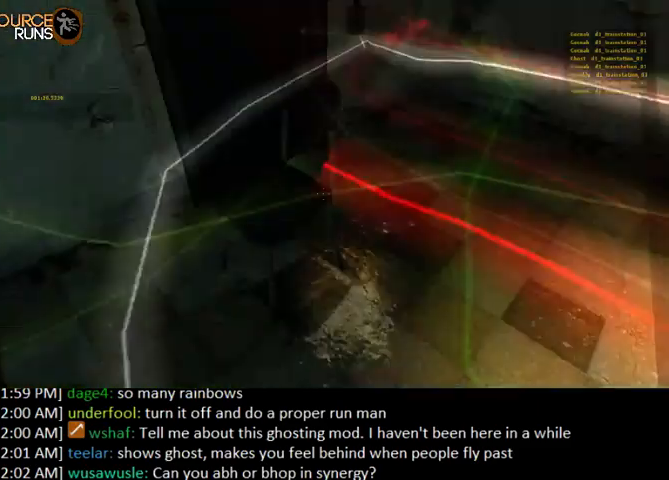
{"keys": ["a", "e"], "mouse": [], "events": [[100, "e", "up"], [467, "e", "down"], [500, "a", "down"]]}
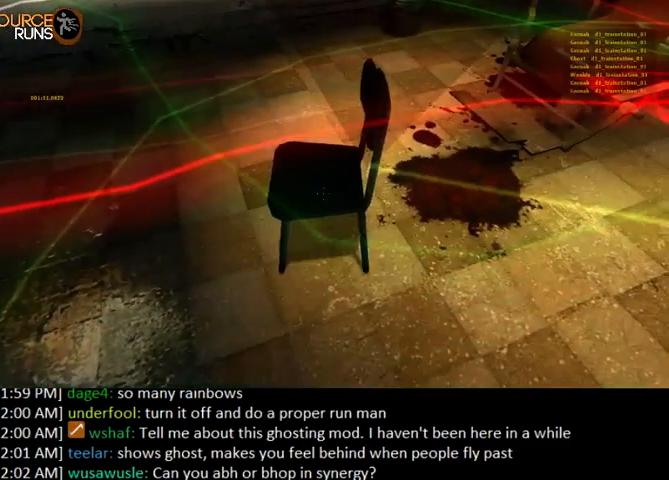
{"keys": [], "mouse": [], "events": [[67, "e", "up"], [467, "a", "up"]]}
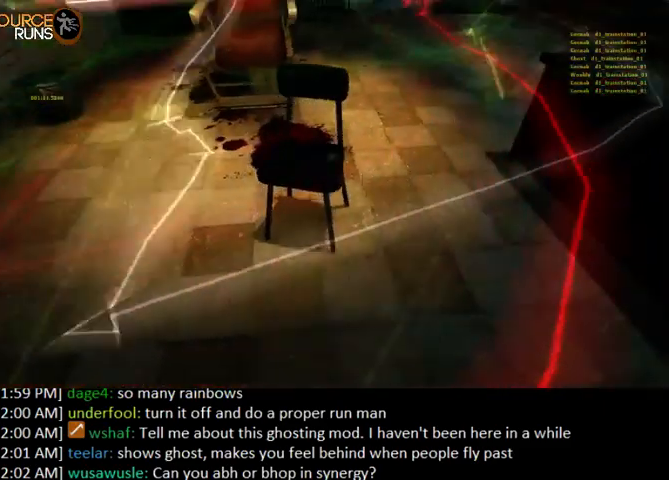
{"keys": [], "mouse": [], "events": [[33, "e", "down"], [133, "e", "up"], [267, "d", "down"], [300, "d", "up"]]}
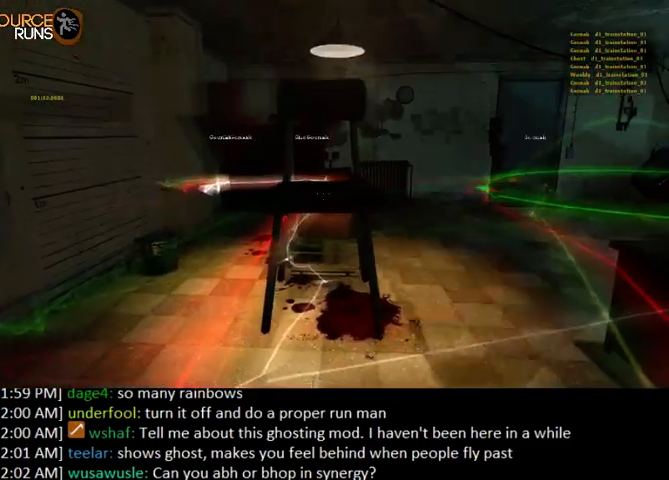
{"keys": ["w"], "mouse": [], "events": [[133, "w", "down"], [167, "a", "down"], [200, "a", "up"], [333, "d", "down"], [367, "d", "up"]]}
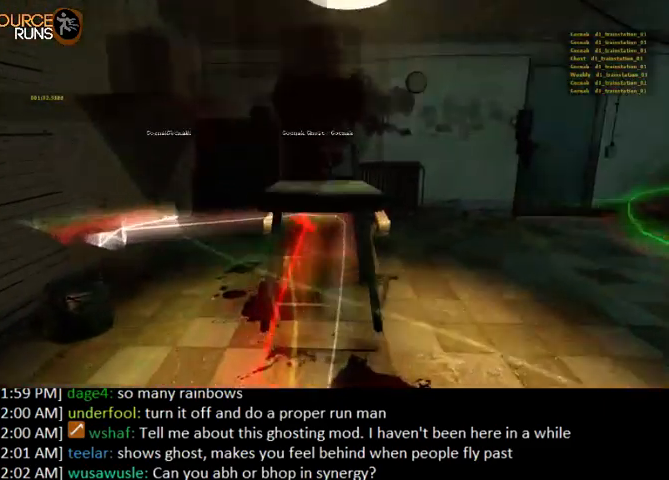
{"keys": ["w"], "mouse": [], "events": []}
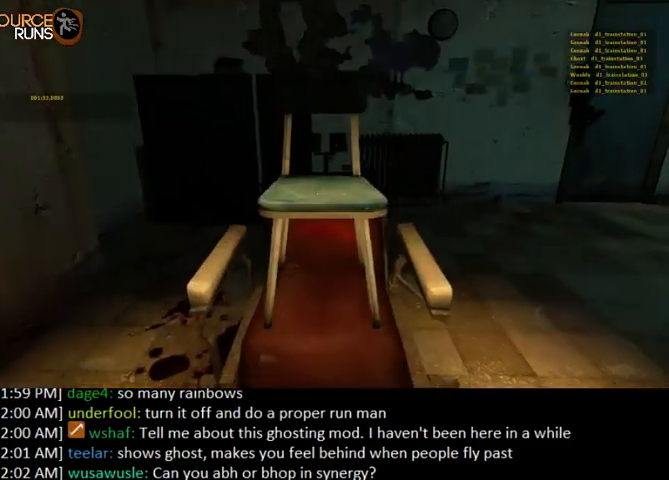
{"keys": ["e"], "mouse": [], "events": [[133, "w", "up"], [200, "a", "down"], [200, "e", "down"], [300, "e", "up"], [400, "a", "up"], [500, "e", "down"]]}
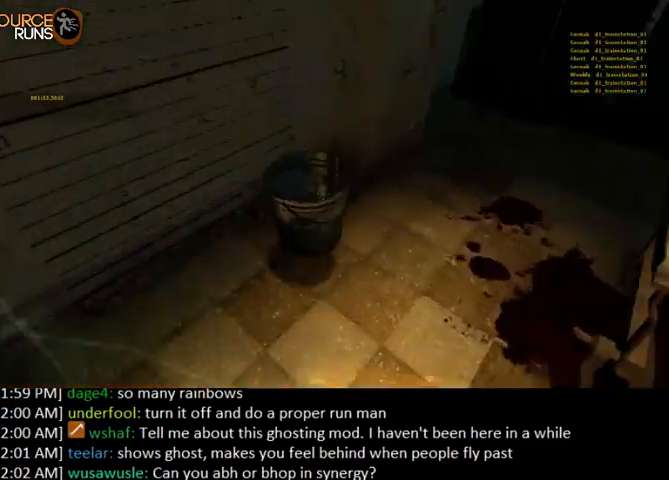
{"keys": ["w"], "mouse": [], "events": [[100, "e", "up"], [467, "w", "down"]]}
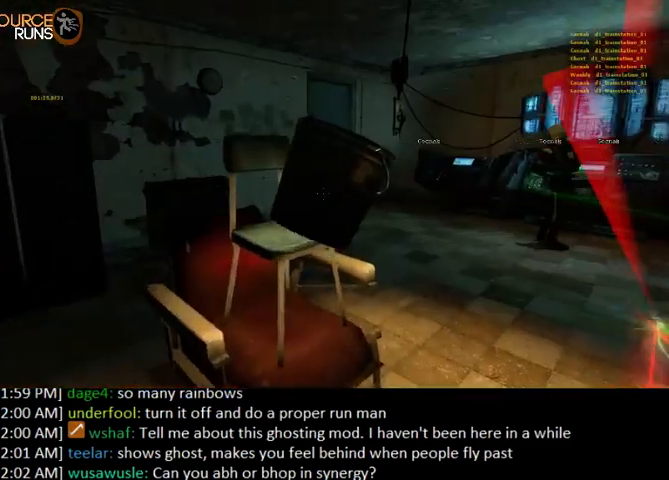
{"keys": [], "mouse": [], "events": [[33, "w", "up"]]}
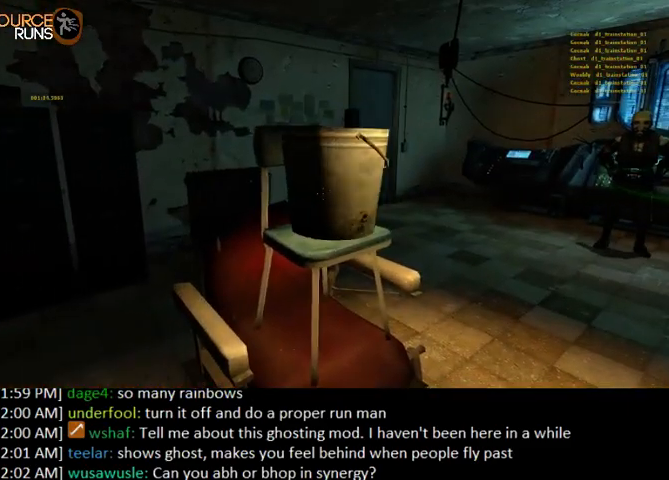
{"keys": [], "mouse": [], "events": [[133, "e", "down"], [200, "e", "up"]]}
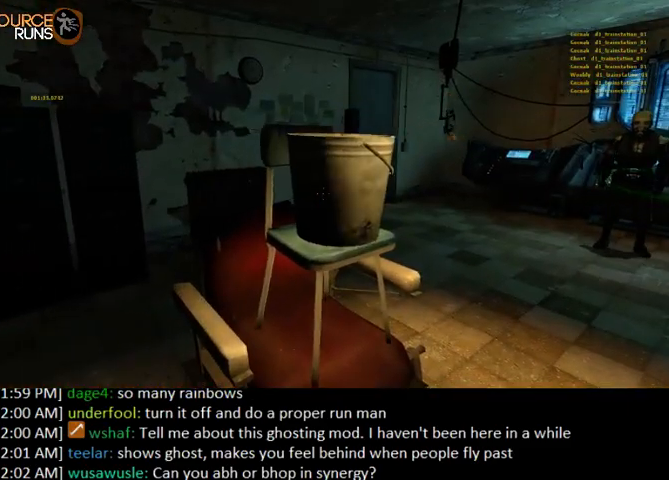
{"keys": ["w"], "mouse": [], "events": [[167, "d", "down"], [200, "w", "down"], [300, "d", "up"]]}
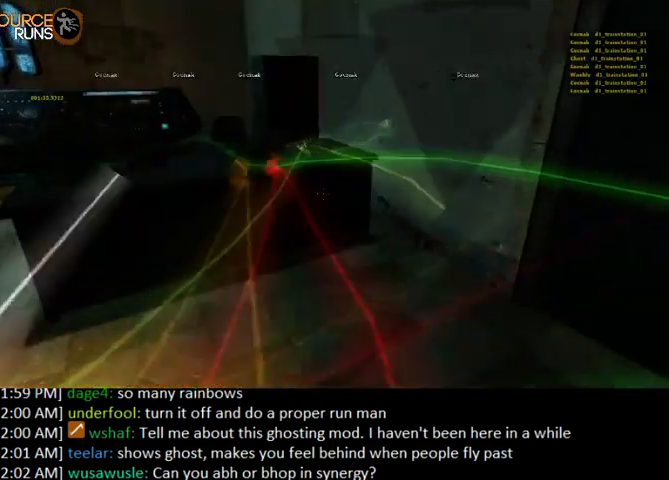
{"keys": ["s"], "mouse": [], "events": [[200, "w", "up"], [400, "e", "down"], [467, "s", "down"], [500, "e", "up"]]}